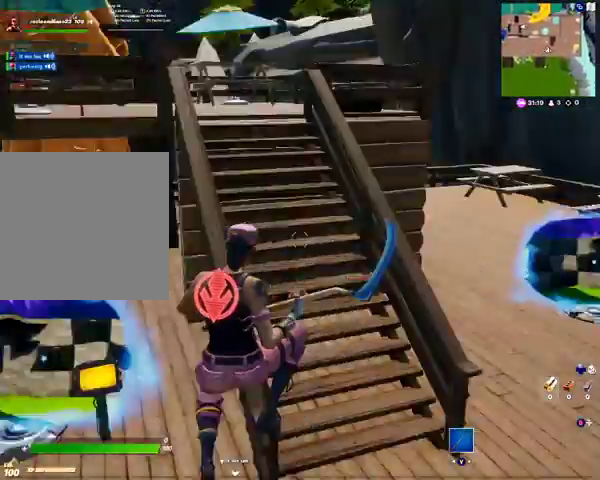
Gameplay with a controller (Xbox layout); each line is a JSON object with the inputs held at the frame after it. "events" lists button and stick changes between this image and that frame as [ms after this image, input, new state], when the widget could be followed in between.
{"buttons": [], "left_stick": "up-left", "right_stick": "center", "events": [[33, "right_stick", "center"], [367, "right_stick", "up-left"], [500, "right_stick", "center"]]}
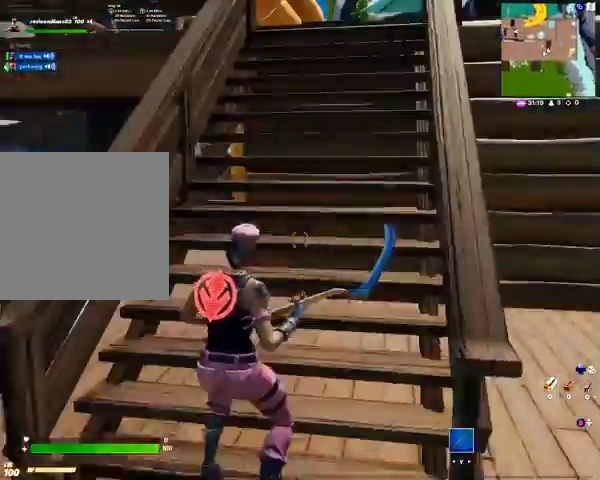
{"buttons": [], "left_stick": "up-right", "right_stick": "center", "events": [[333, "left_stick", "up"], [400, "A", "down"], [500, "A", "up"], [500, "left_stick", "up-right"]]}
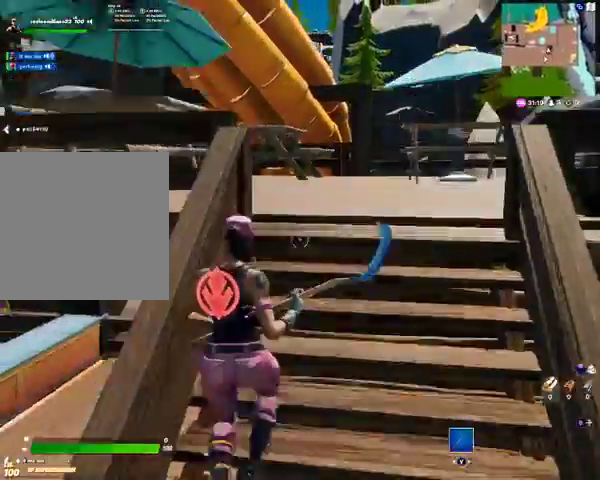
{"buttons": [], "left_stick": "up-right", "right_stick": "center", "events": []}
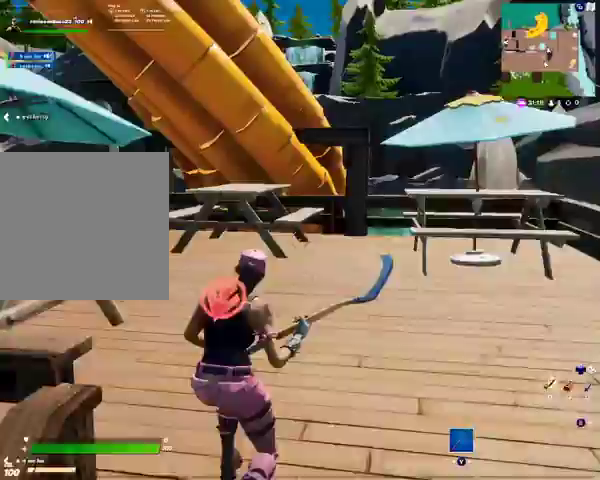
{"buttons": [], "left_stick": "up", "right_stick": "center", "events": [[100, "left_stick", "up"], [267, "right_stick", "left"], [433, "right_stick", "center"]]}
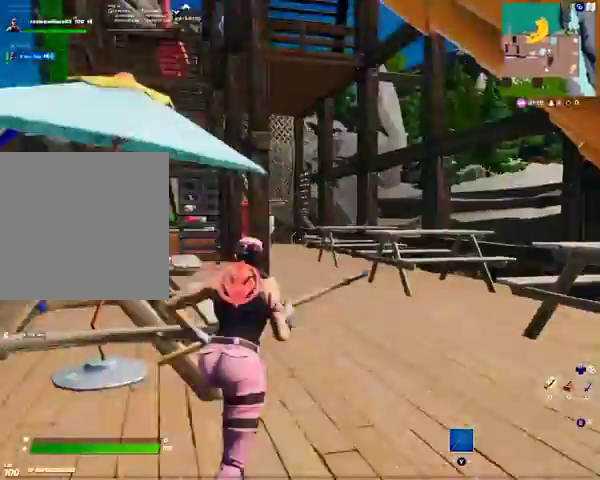
{"buttons": [], "left_stick": "up", "right_stick": "left", "events": [[400, "right_stick", "left"]]}
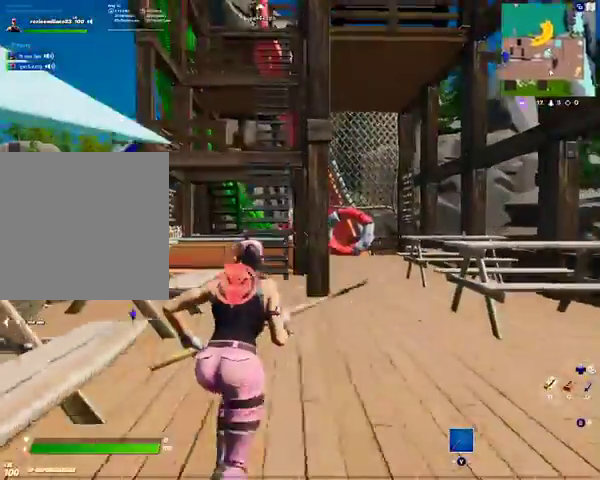
{"buttons": [], "left_stick": "up", "right_stick": "center", "events": [[33, "right_stick", "center"]]}
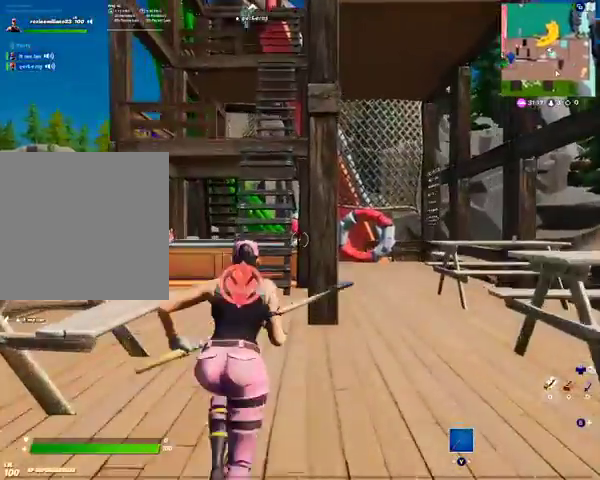
{"buttons": [], "left_stick": "up", "right_stick": "center", "events": []}
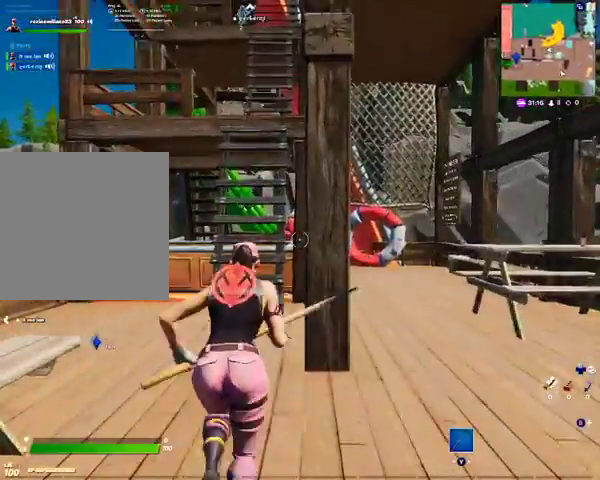
{"buttons": [], "left_stick": "up", "right_stick": "center", "events": []}
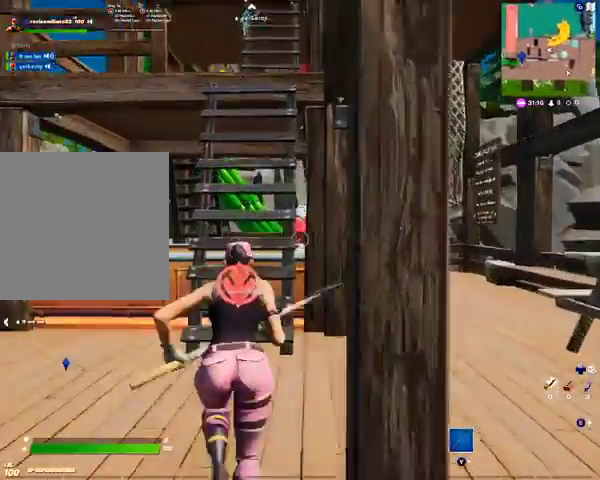
{"buttons": [], "left_stick": "up", "right_stick": "center", "events": [[133, "right_stick", "up"], [300, "right_stick", "center"]]}
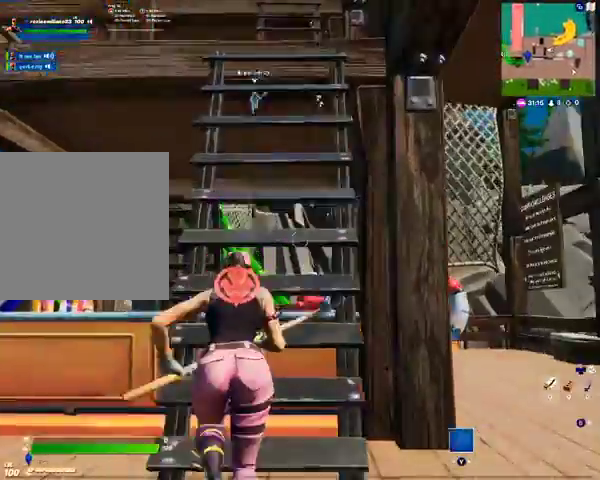
{"buttons": [], "left_stick": "up", "right_stick": "center", "events": []}
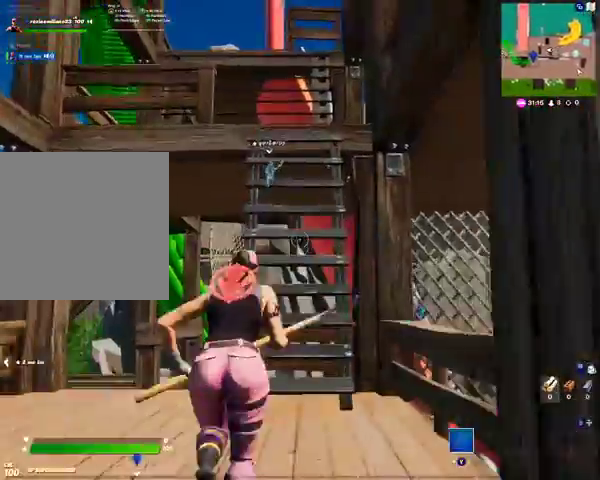
{"buttons": [], "left_stick": "up", "right_stick": "center", "events": []}
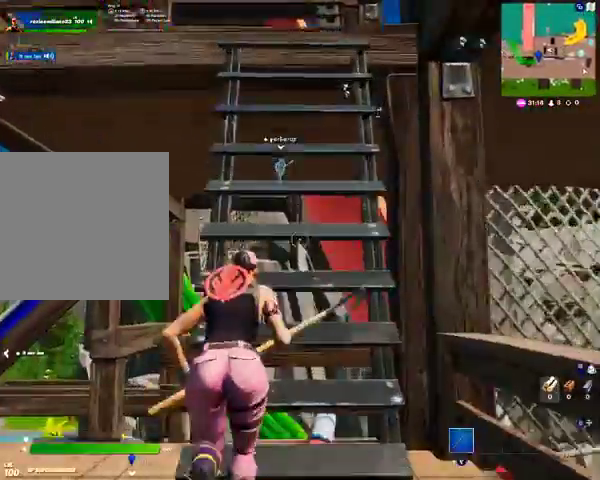
{"buttons": [], "left_stick": "up", "right_stick": "center", "events": []}
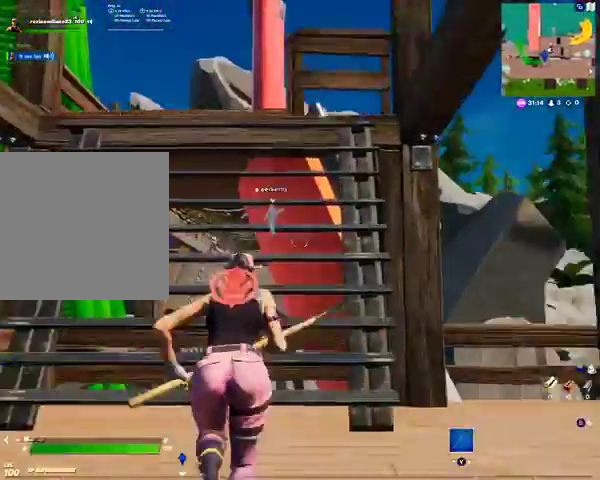
{"buttons": [], "left_stick": "up", "right_stick": "center", "events": []}
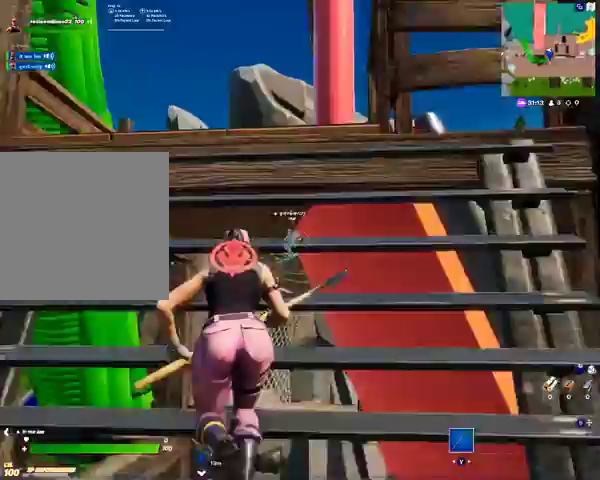
{"buttons": [], "left_stick": "center", "right_stick": "center", "events": [[467, "left_stick", "center"]]}
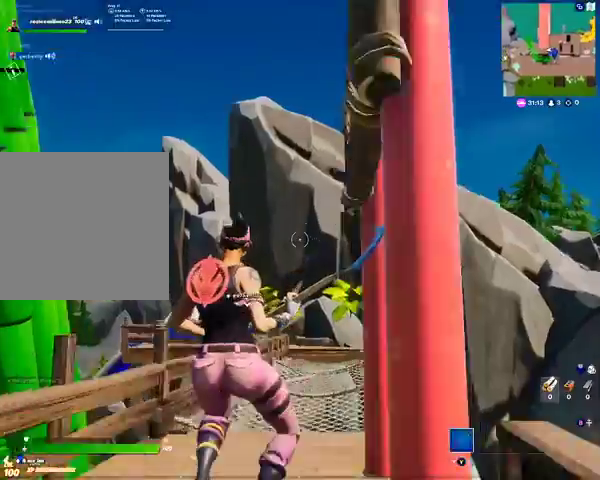
{"buttons": ["DPAD_RIGHT"], "left_stick": "center", "right_stick": "center", "events": [[100, "DPAD_RIGHT", "down"], [100, "DPAD_UP", "down"], [200, "DPAD_UP", "up"]]}
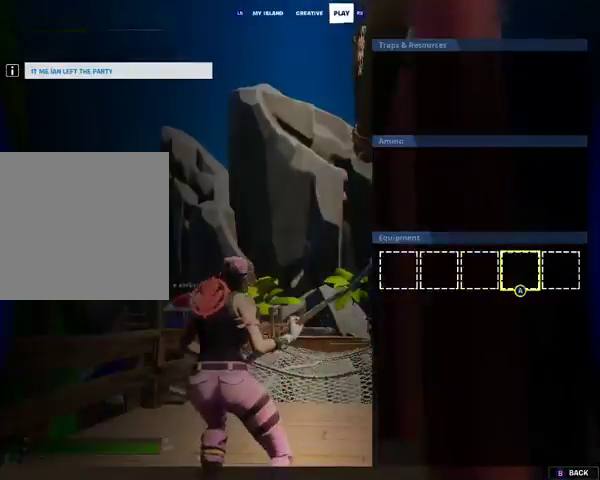
{"buttons": ["DPAD_RIGHT"], "left_stick": "center", "right_stick": "center", "events": [[233, "B", "down"], [233, "DPAD_RIGHT", "up"], [367, "B", "up"], [400, "DPAD_RIGHT", "down"]]}
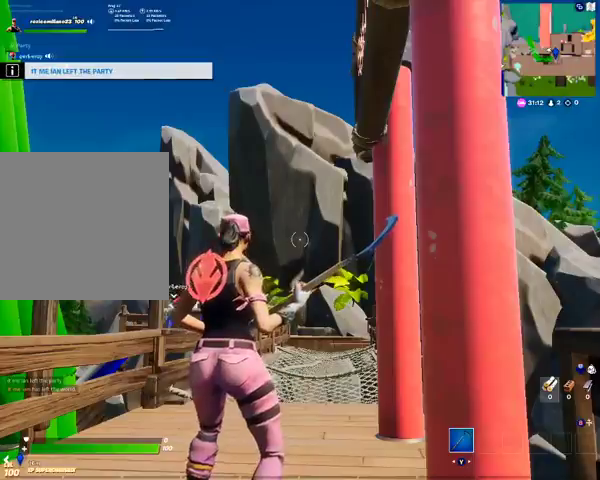
{"buttons": ["DPAD_RIGHT"], "left_stick": "center", "right_stick": "center", "events": []}
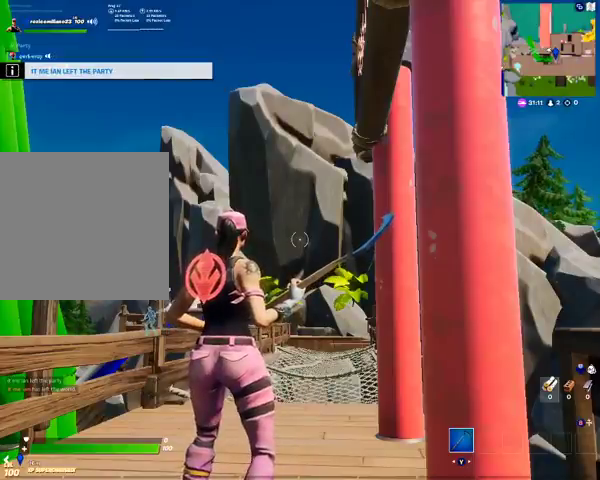
{"buttons": [], "left_stick": "center", "right_stick": "center", "events": [[267, "DPAD_RIGHT", "up"]]}
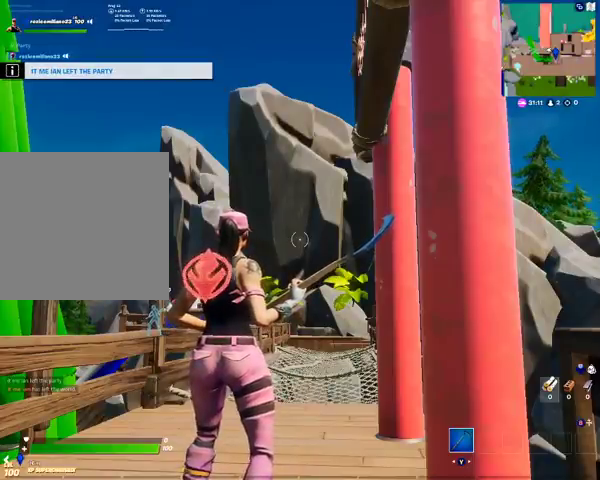
{"buttons": [], "left_stick": "up", "right_stick": "center", "events": [[67, "left_stick", "up"]]}
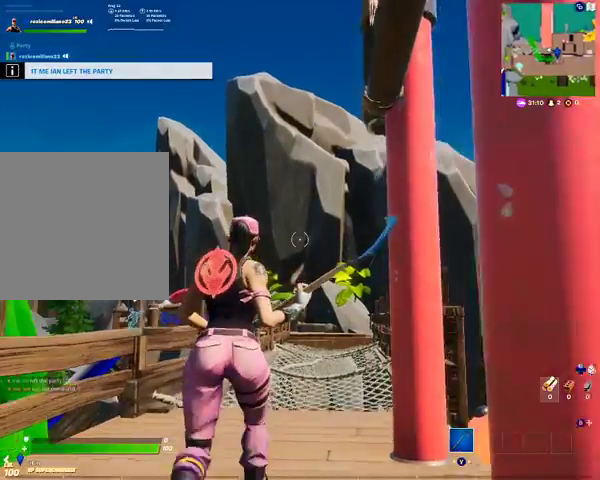
{"buttons": [], "left_stick": "up", "right_stick": "center", "events": [[300, "right_stick", "down-left"], [500, "right_stick", "center"]]}
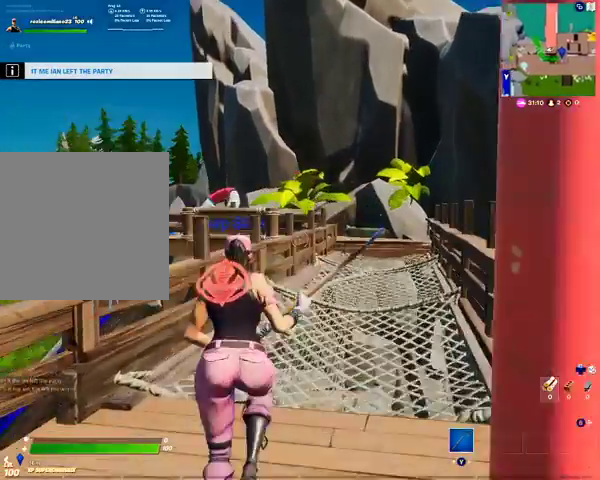
{"buttons": [], "left_stick": "up-left", "right_stick": "down-left", "events": [[100, "left_stick", "up-left"], [167, "A", "down"], [300, "A", "up"], [367, "right_stick", "down-left"]]}
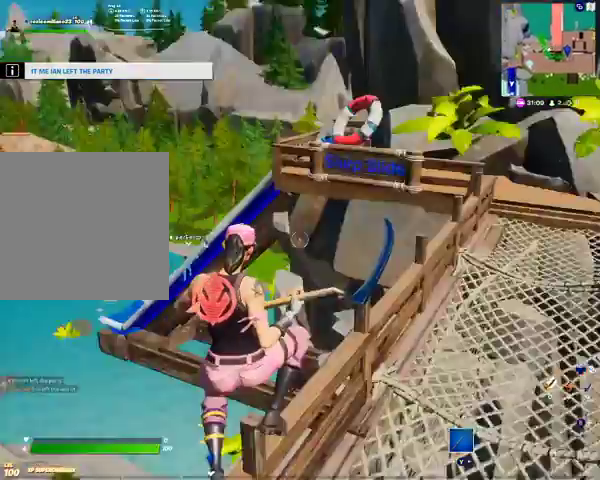
{"buttons": [], "left_stick": "up-left", "right_stick": "center", "events": [[100, "right_stick", "center"]]}
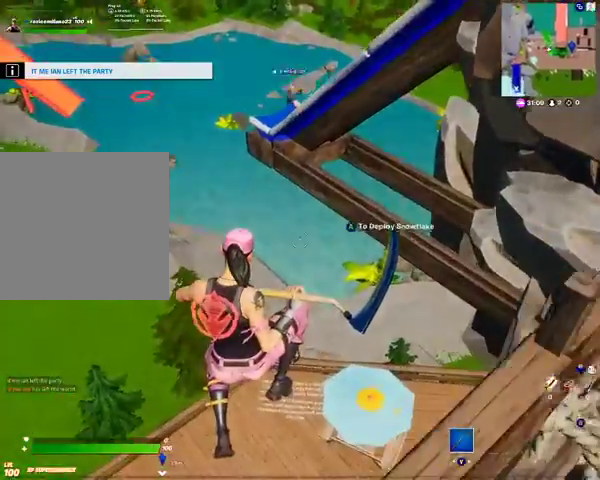
{"buttons": [], "left_stick": "up-left", "right_stick": "center", "events": [[367, "A", "down"], [467, "A", "up"]]}
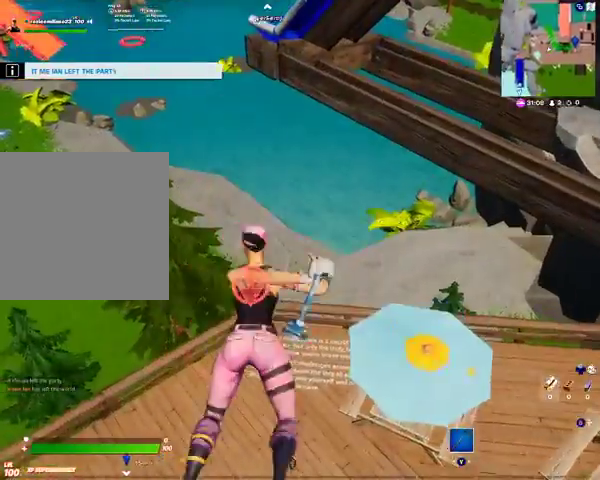
{"buttons": [], "left_stick": "up", "right_stick": "center", "events": [[200, "right_stick", "up-left"], [367, "left_stick", "up"], [367, "right_stick", "center"]]}
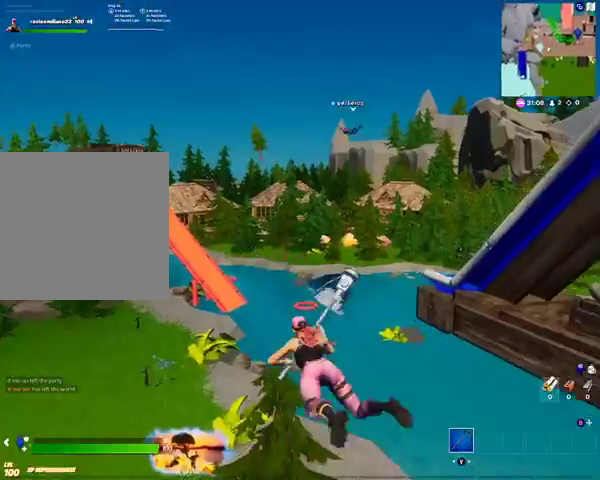
{"buttons": [], "left_stick": "up", "right_stick": "center", "events": []}
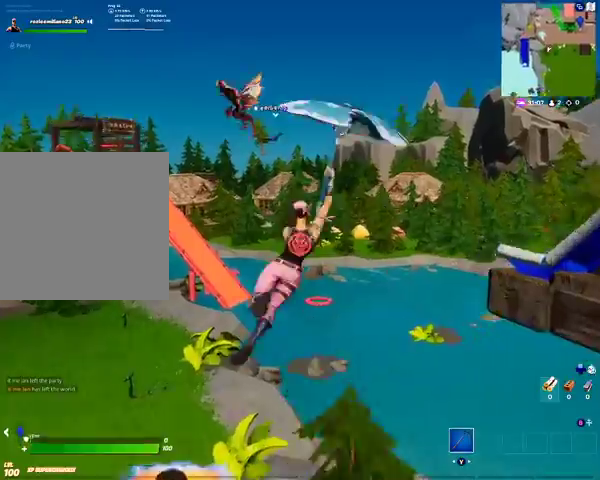
{"buttons": [], "left_stick": "up", "right_stick": "center", "events": [[167, "right_stick", "left"], [333, "right_stick", "center"]]}
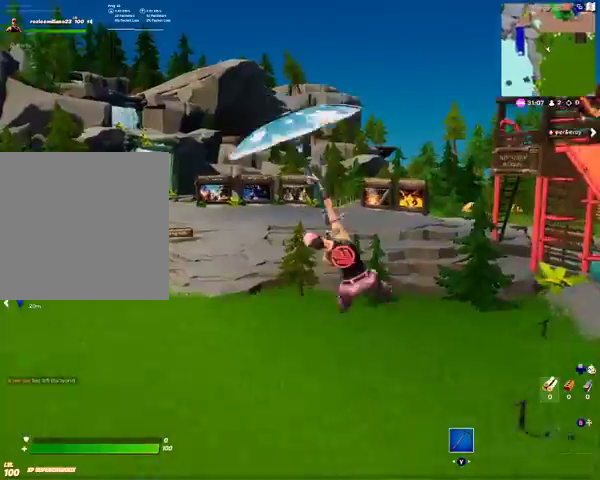
{"buttons": [], "left_stick": "up", "right_stick": "center", "events": []}
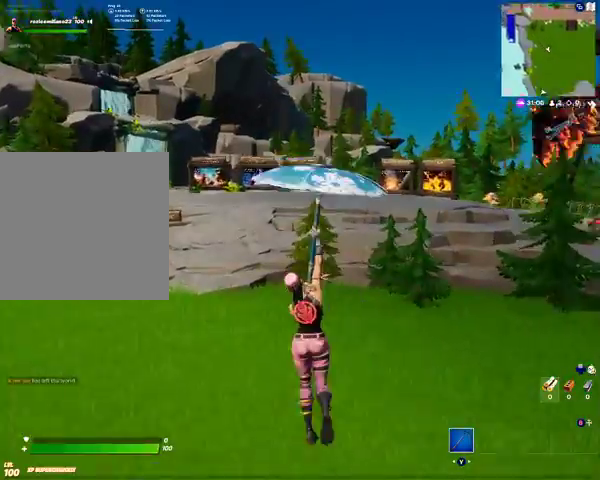
{"buttons": [], "left_stick": "up", "right_stick": "center", "events": []}
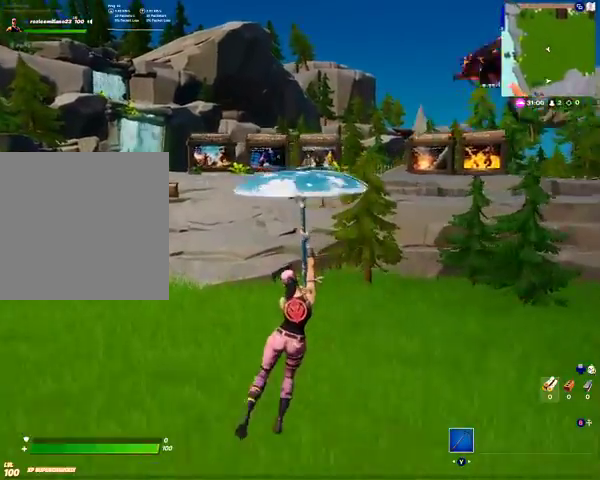
{"buttons": ["A"], "left_stick": "up", "right_stick": "center", "events": [[400, "A", "down"]]}